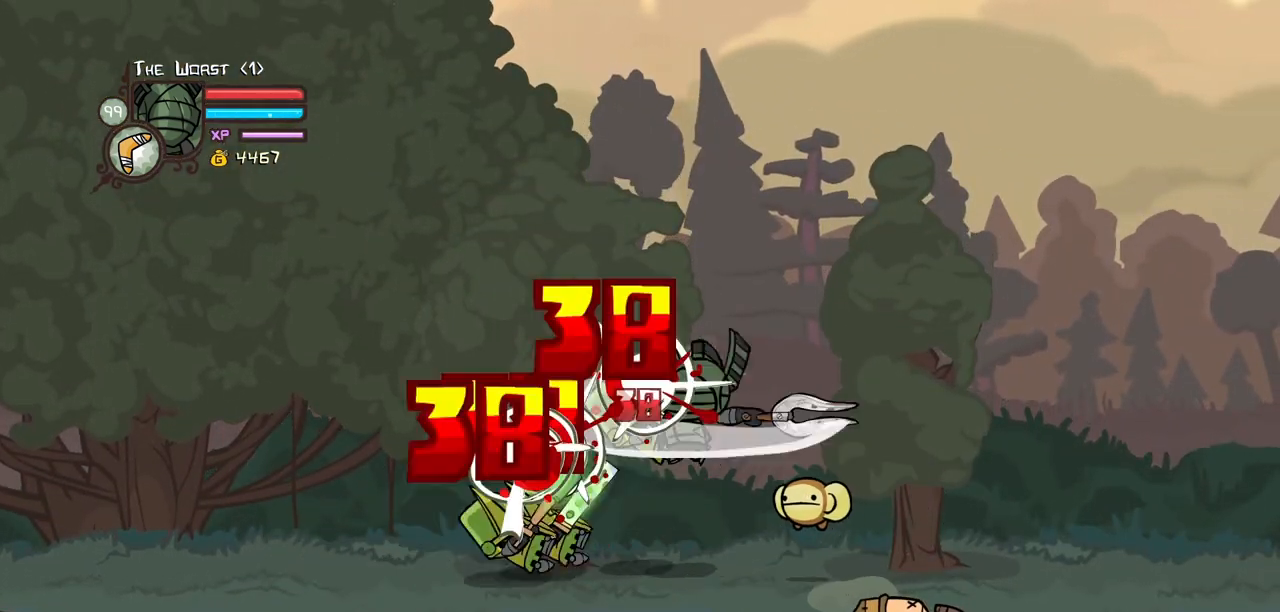
Gameplay with keyboard; each line is a JSON object with the keys held at the frame after it. "events" lists presses ("down") and releases ("up") of "block", "down", "heavy", "item", "iteml", "itemr", "jump", "left", "light", "magic", "right" and "up" between this image and that frame as [ms after this image, input, new state], when the widget could be followed in between. No other keys are recorded. Mouse input is not recorded. Key names are as the overlay labels them; some are game actions (e.g. jump) rather than physical keys.
{"keys": ["heavy"], "events": [[17, "heavy", "down"], [67, "light", "up"], [200, "left", "up"]]}
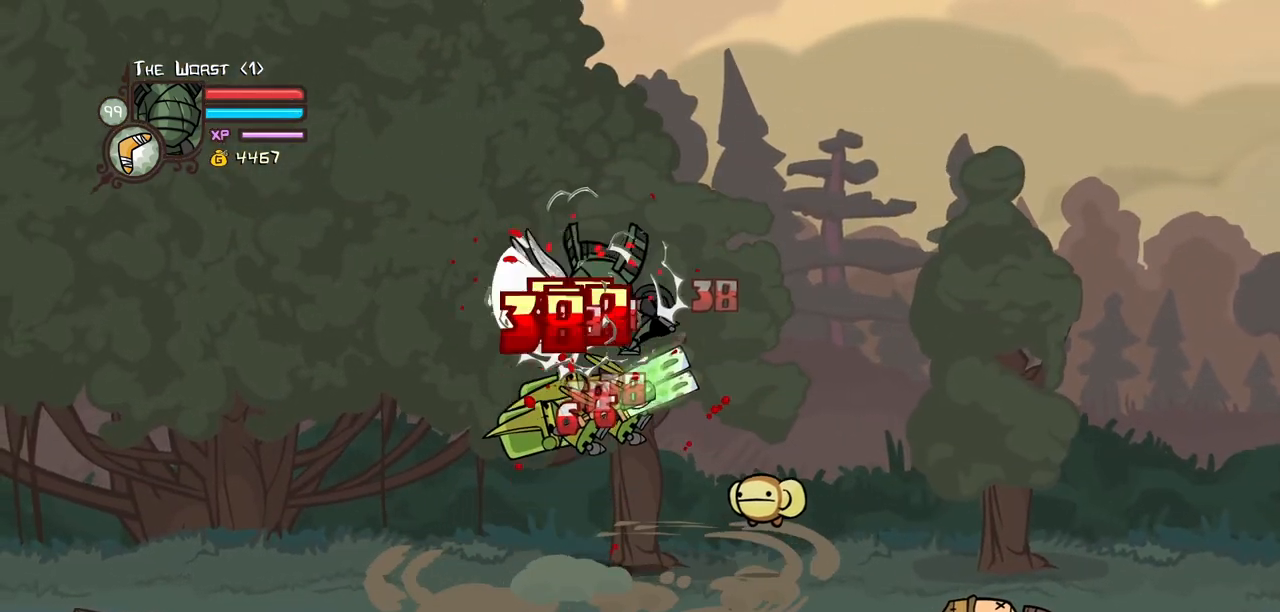
{"keys": ["heavy"], "events": [[84, "heavy", "up"], [84, "left", "down"], [84, "light", "down"], [184, "heavy", "down"], [267, "left", "up"], [267, "light", "up"], [417, "heavy", "up"], [450, "heavy", "down"]]}
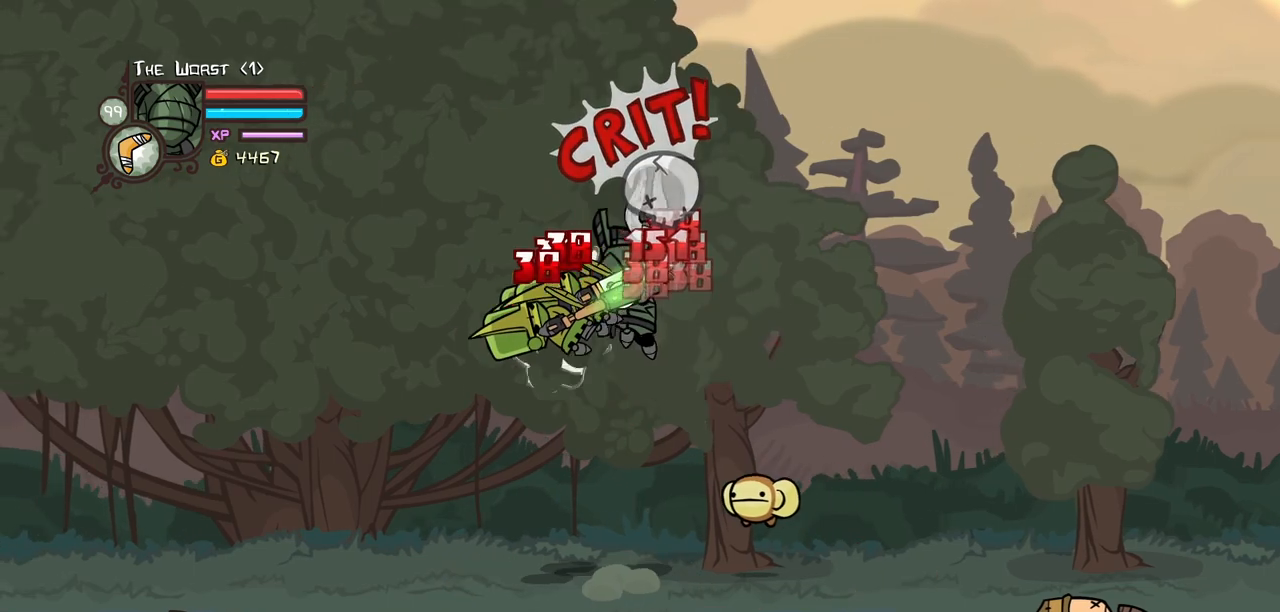
{"keys": ["heavy", "left", "light"], "events": [[384, "left", "down"], [434, "light", "down"]]}
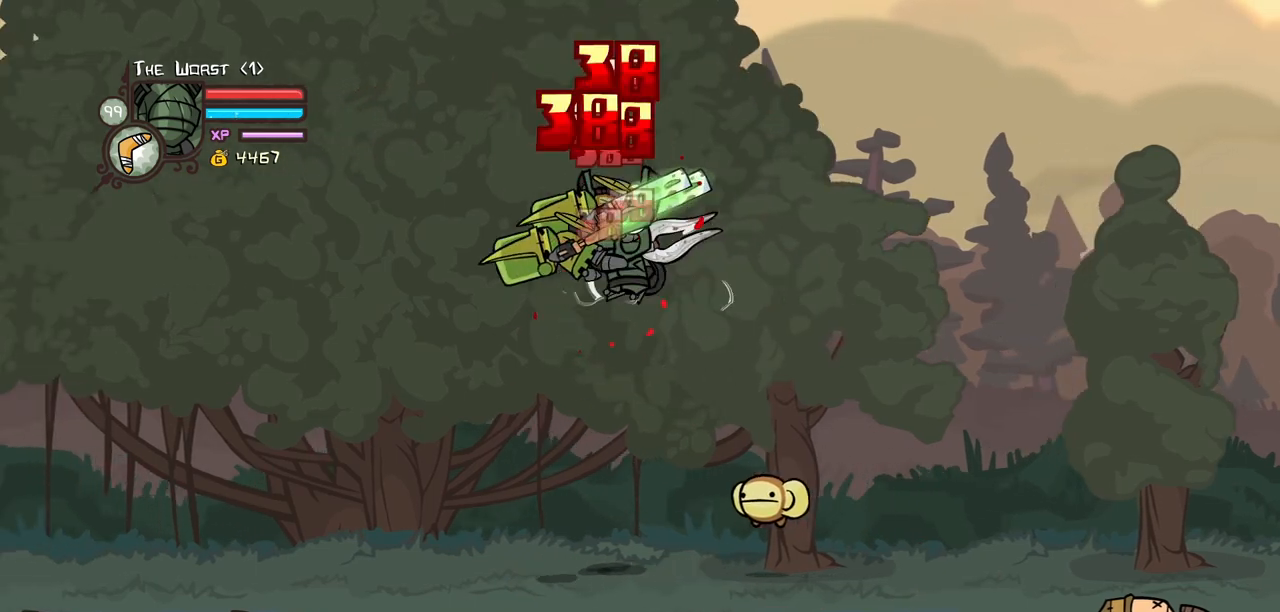
{"keys": ["heavy"], "events": [[17, "heavy", "up"], [117, "heavy", "down"], [200, "light", "up"], [250, "left", "up"], [350, "heavy", "up"], [400, "heavy", "down"]]}
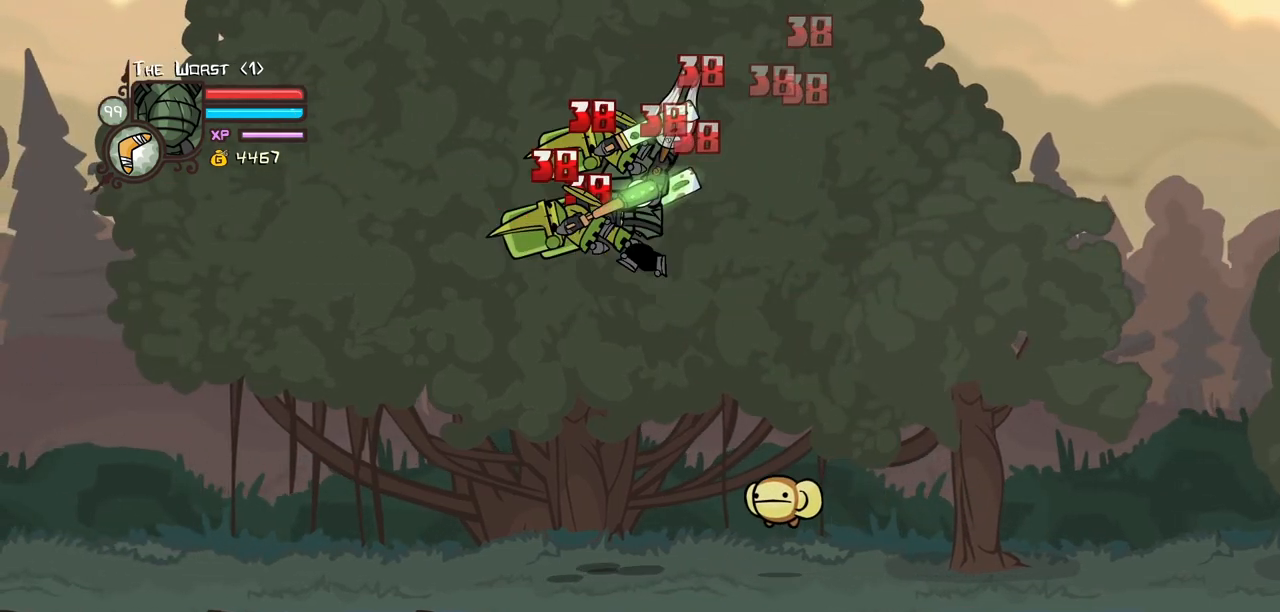
{"keys": ["heavy"], "events": [[167, "heavy", "up"], [167, "light", "down"], [217, "left", "down"], [317, "heavy", "down"], [417, "left", "up"], [417, "light", "up"]]}
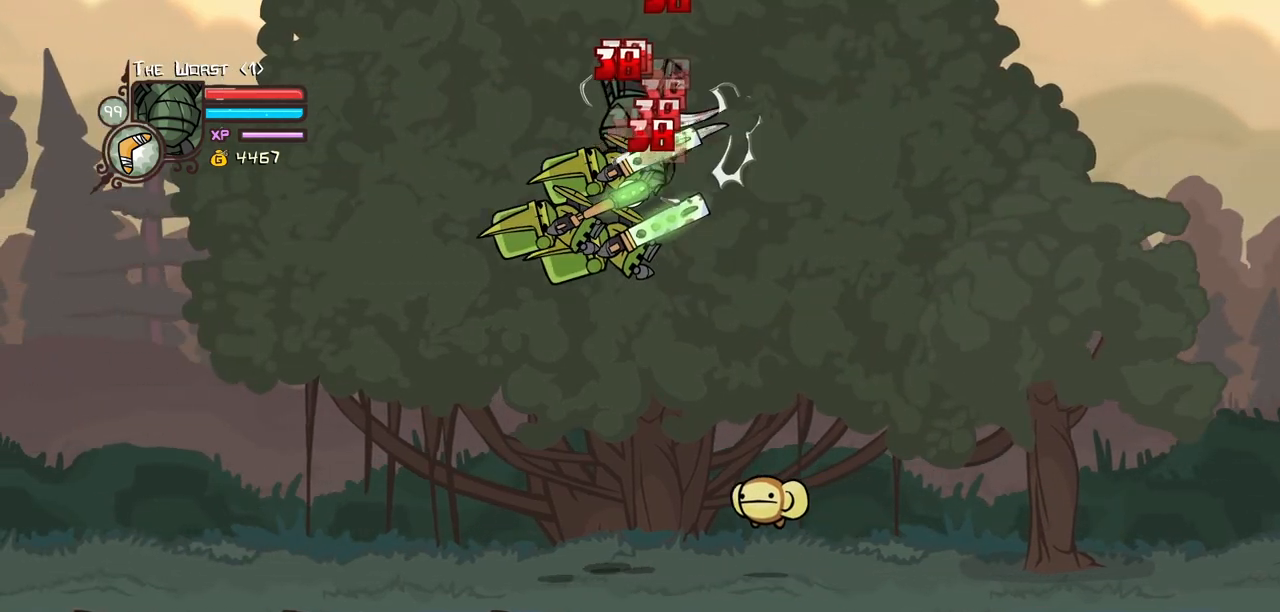
{"keys": ["heavy", "left", "light"], "events": [[184, "heavy", "up"], [334, "light", "down"], [384, "left", "down"], [417, "heavy", "down"]]}
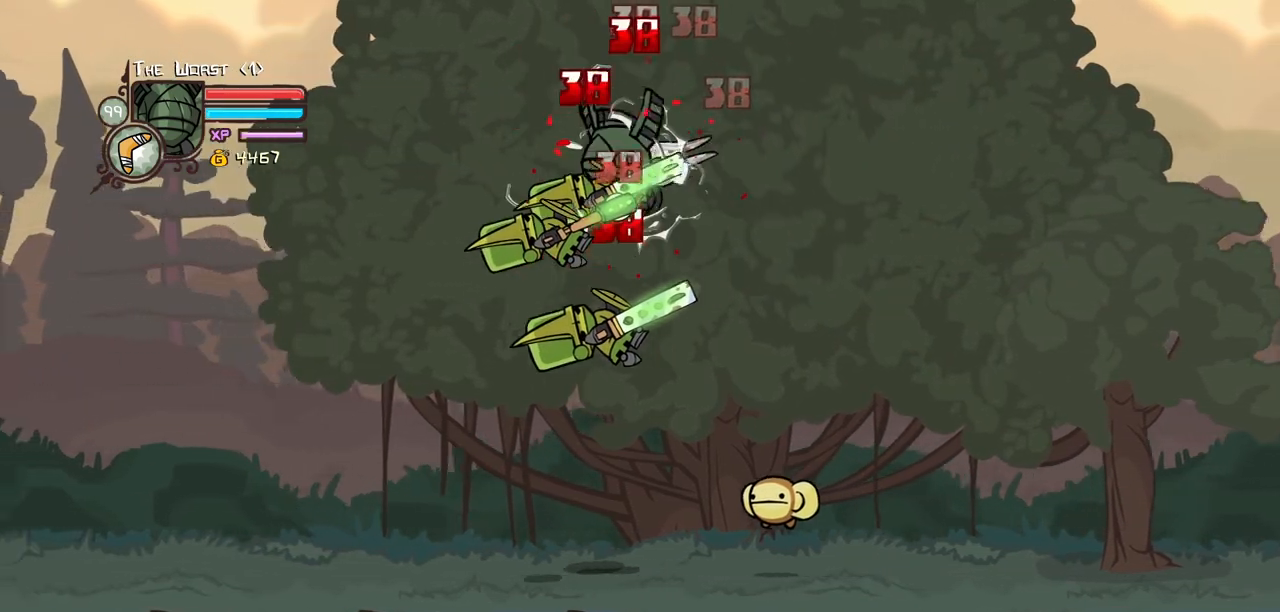
{"keys": ["heavy"], "events": [[67, "left", "up"], [67, "light", "up"], [167, "heavy", "up"], [200, "heavy", "down"], [400, "heavy", "up"], [434, "heavy", "down"]]}
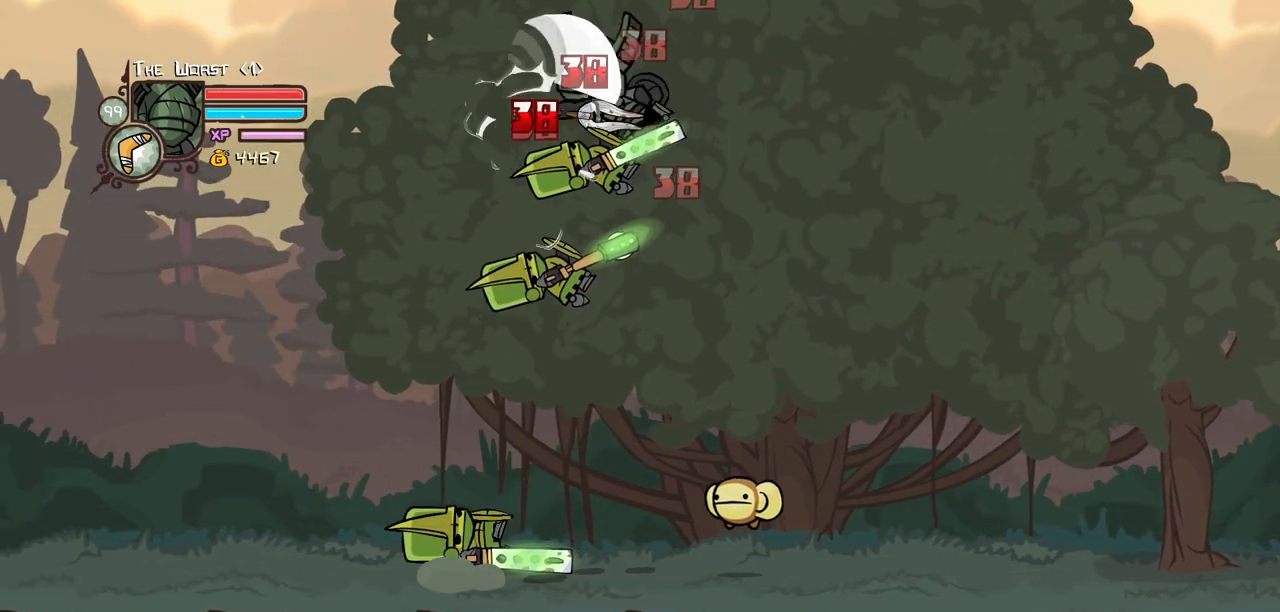
{"keys": ["left"], "events": [[184, "heavy", "up"], [184, "left", "down"], [217, "light", "down"], [367, "light", "up"]]}
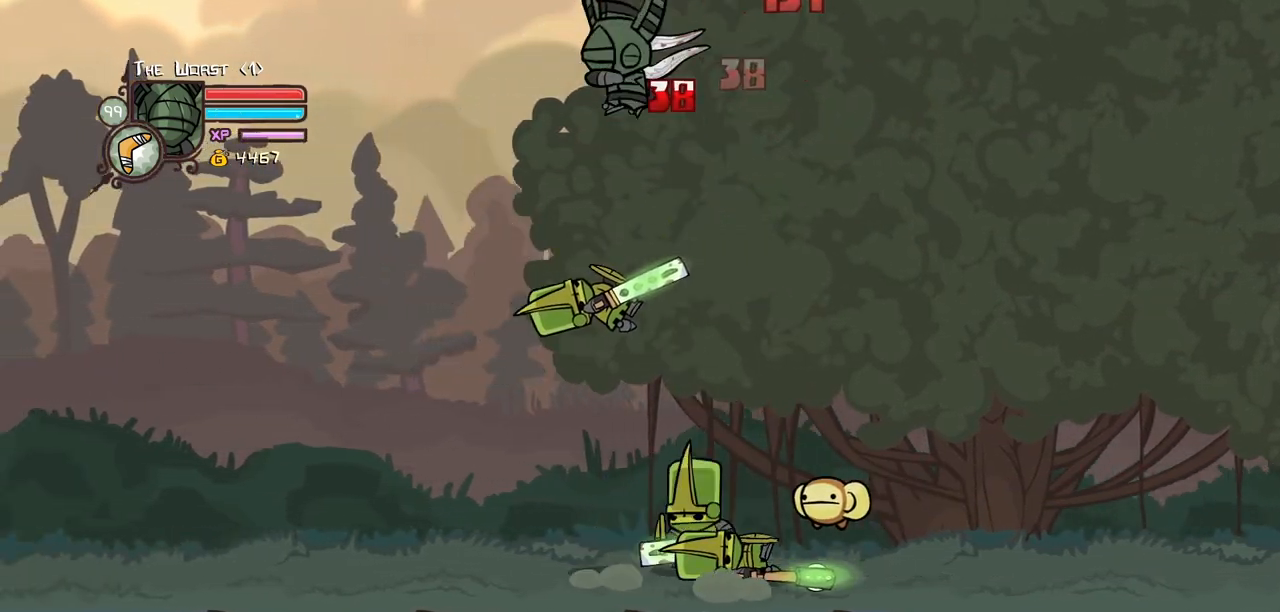
{"keys": ["right"], "events": [[50, "down", "down"], [150, "down", "up"], [467, "left", "up"], [467, "right", "down"]]}
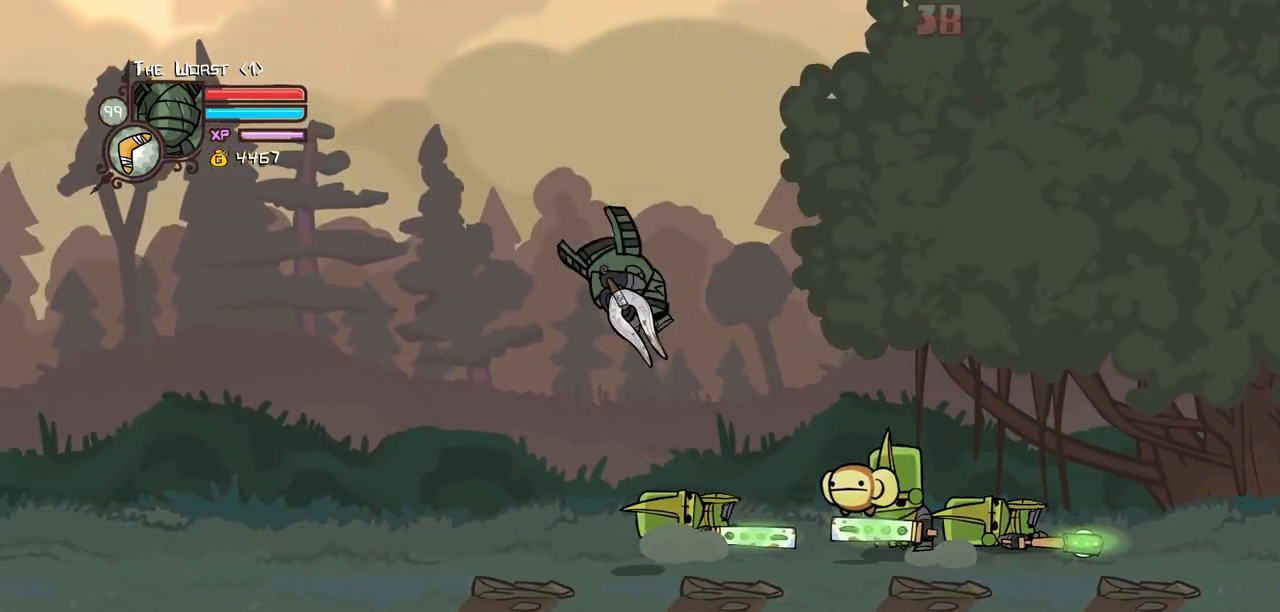
{"keys": [], "events": [[250, "right", "up"], [300, "up", "down"], [350, "light", "down"], [434, "up", "up"], [484, "light", "up"]]}
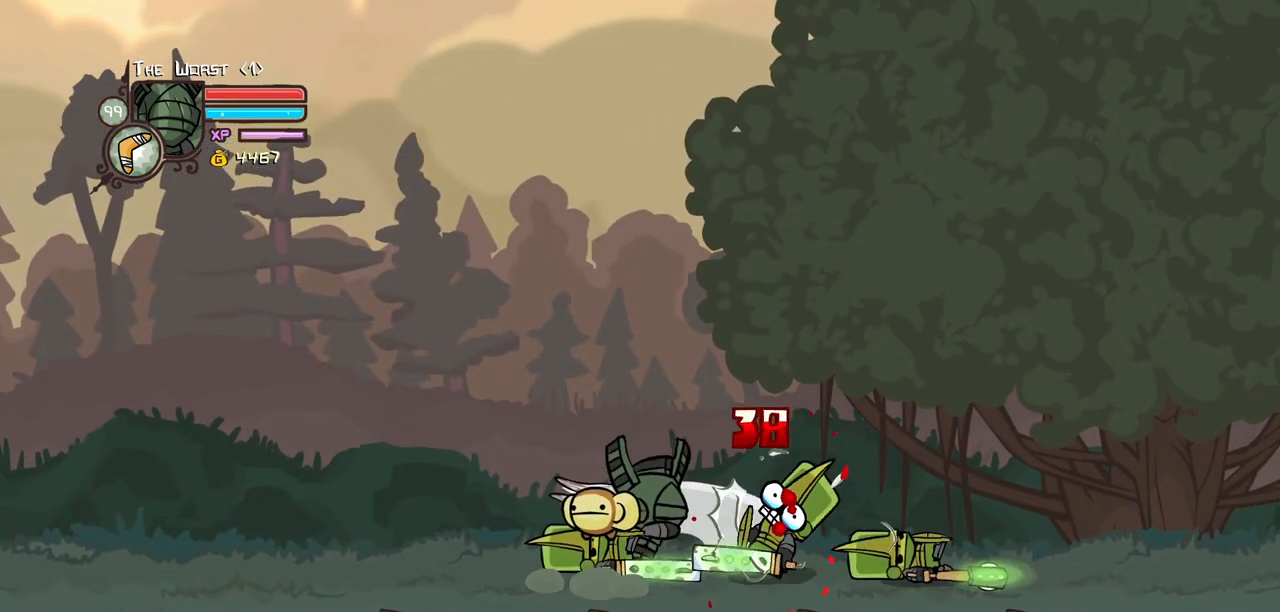
{"keys": ["light"], "events": [[34, "light", "down"], [267, "light", "up"], [317, "light", "down"]]}
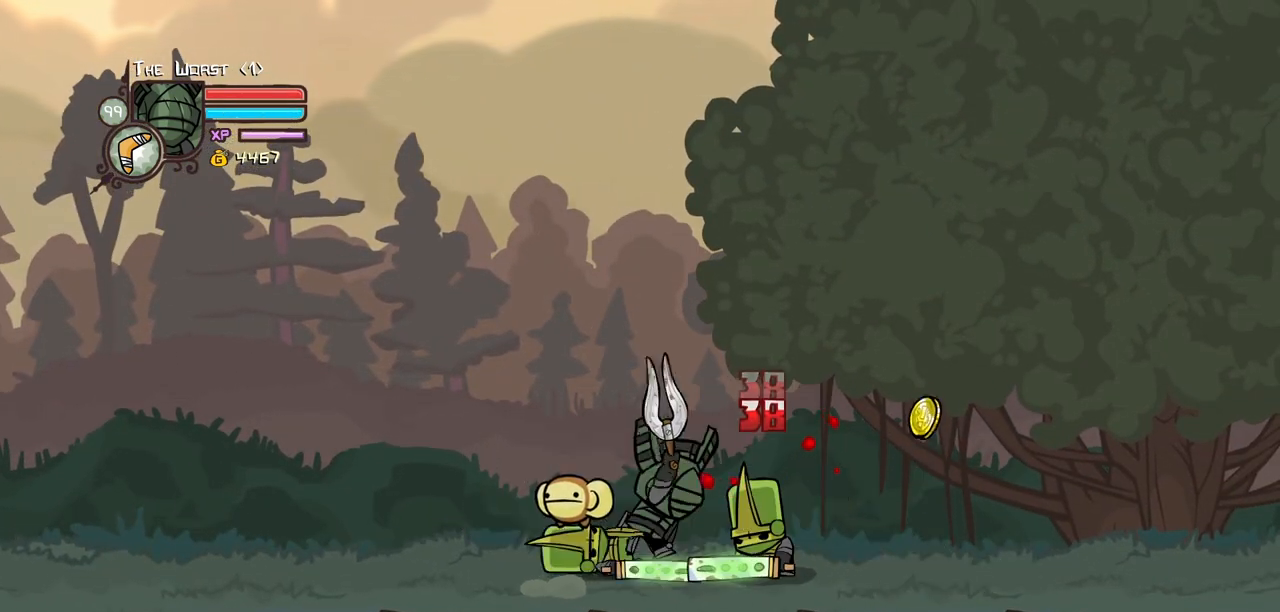
{"keys": [], "events": [[50, "heavy", "down"], [100, "light", "up"], [467, "heavy", "up"]]}
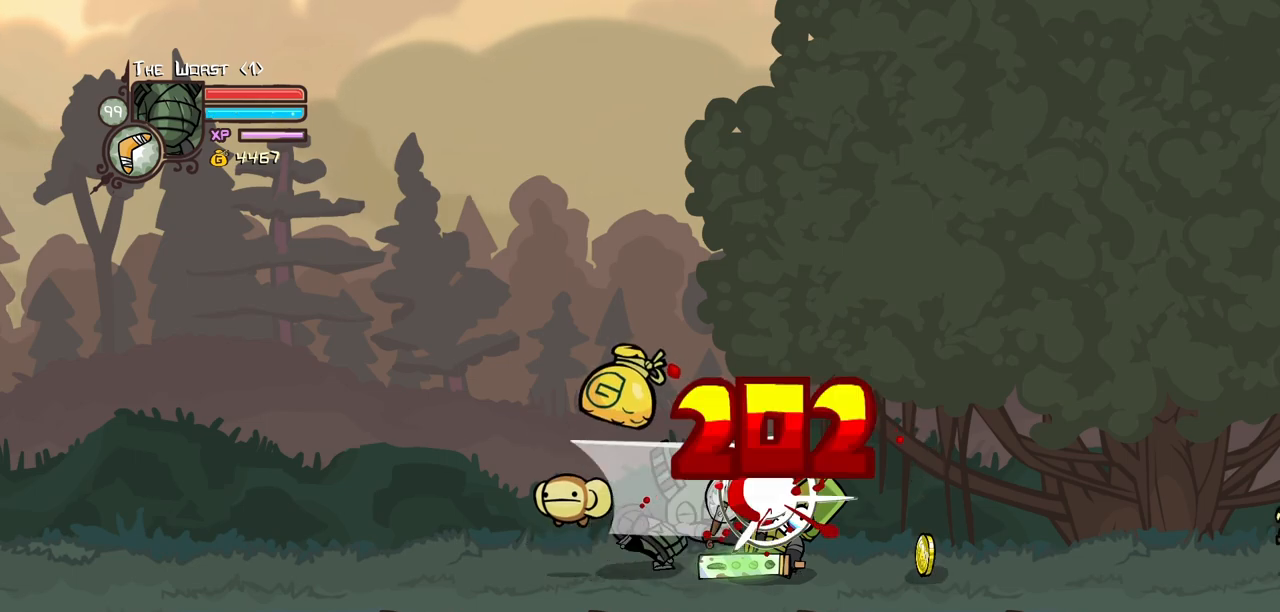
{"keys": ["right"], "events": [[17, "heavy", "down"], [200, "heavy", "up"], [250, "heavy", "down"], [400, "right", "down"], [484, "heavy", "up"]]}
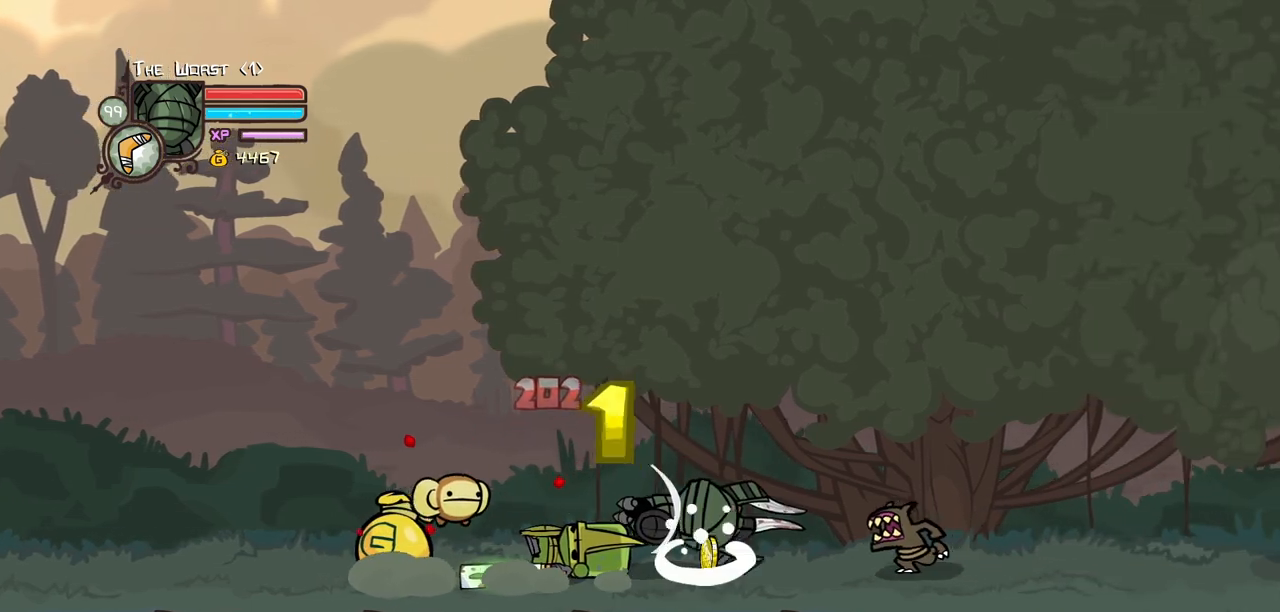
{"keys": ["left"], "events": [[217, "left", "down"], [217, "right", "up"]]}
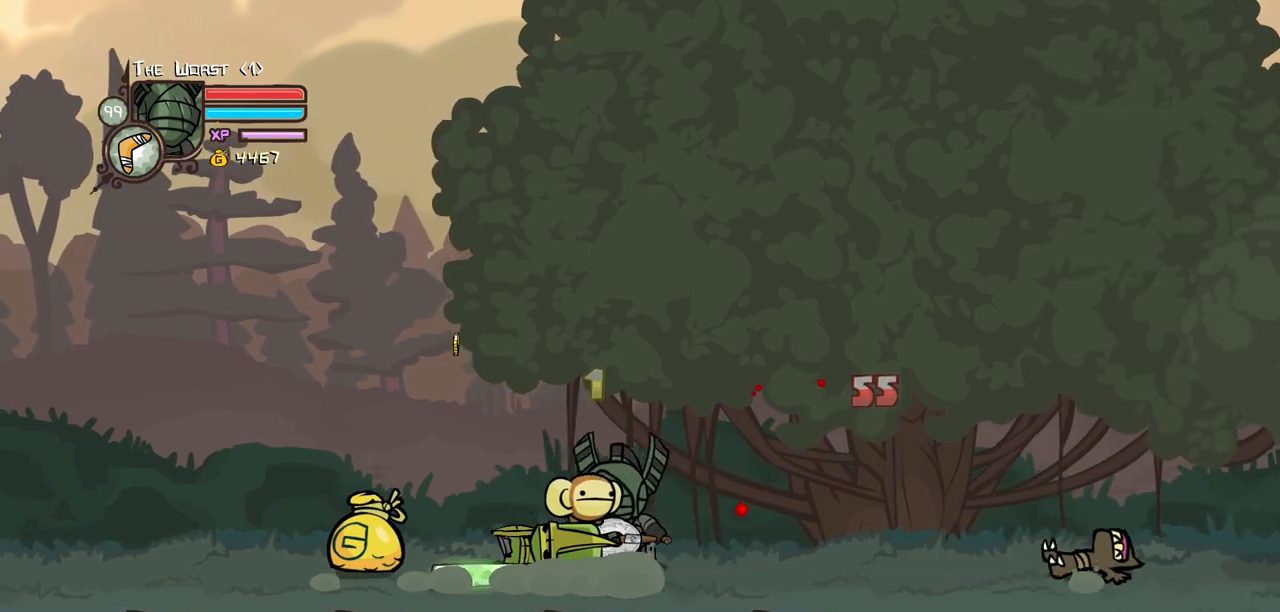
{"keys": ["right"], "events": [[334, "right", "down"], [384, "left", "up"]]}
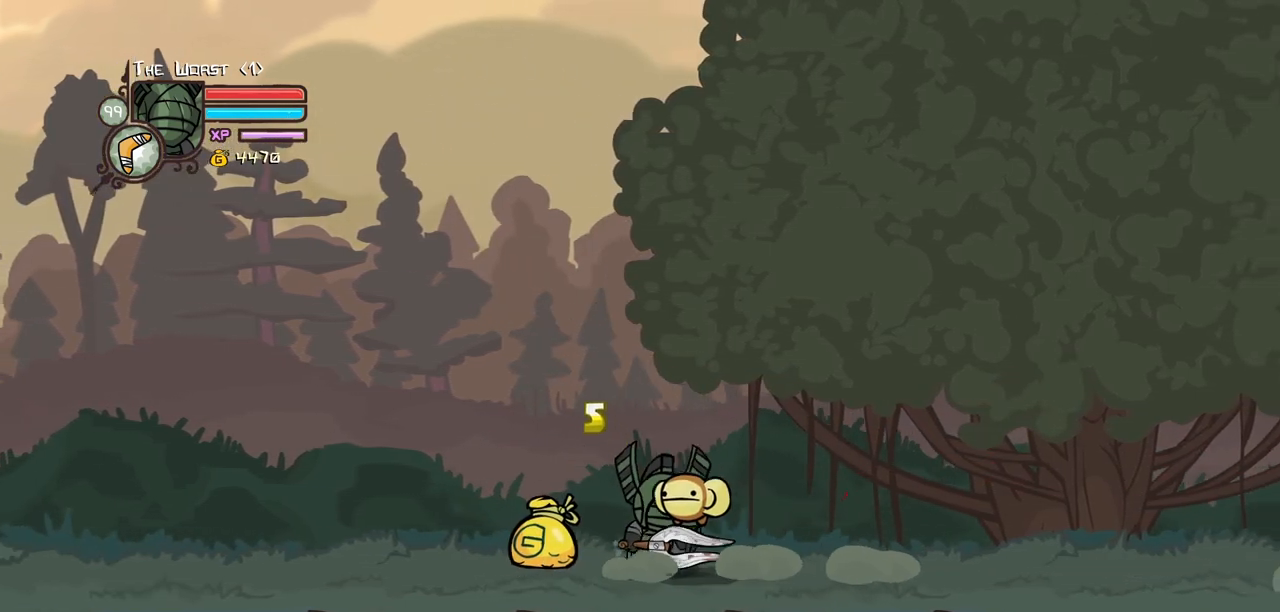
{"keys": ["left"], "events": [[400, "left", "down"], [484, "right", "up"]]}
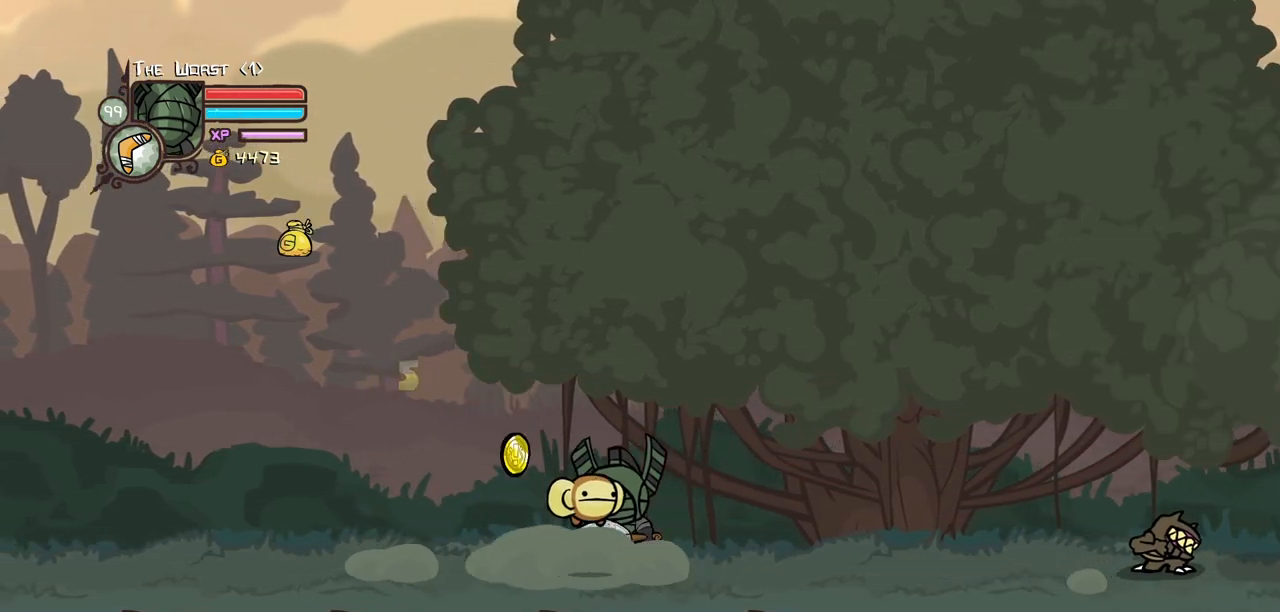
{"keys": ["right"], "events": [[167, "right", "down"], [217, "left", "up"]]}
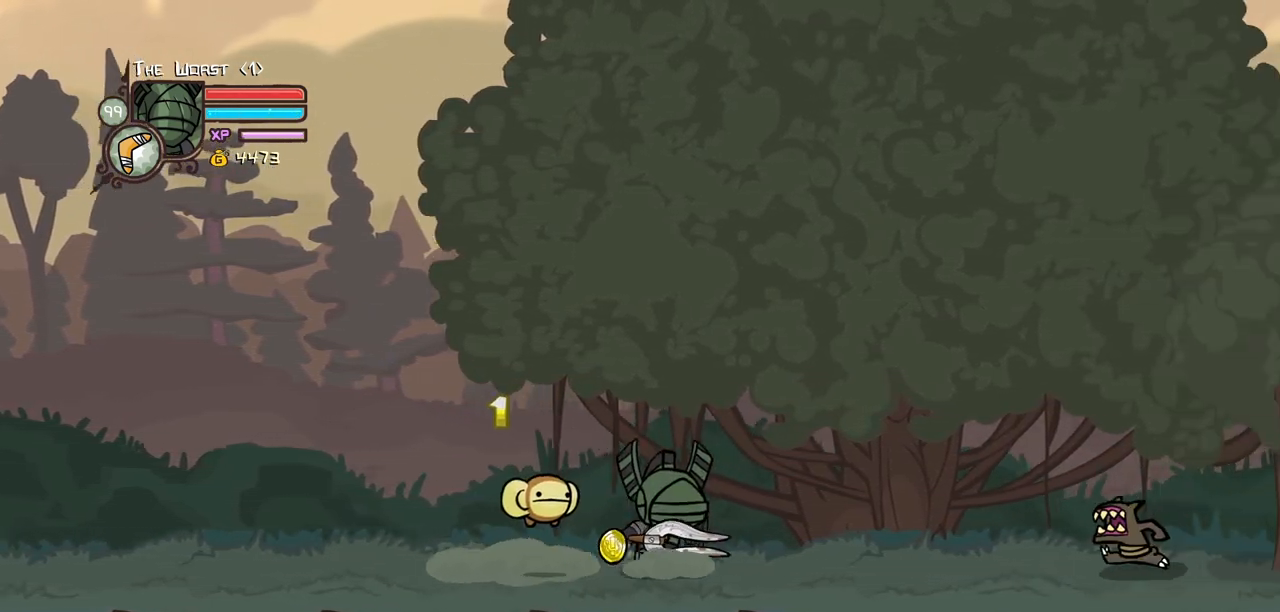
{"keys": ["heavy"], "events": [[284, "right", "up"], [334, "heavy", "down"]]}
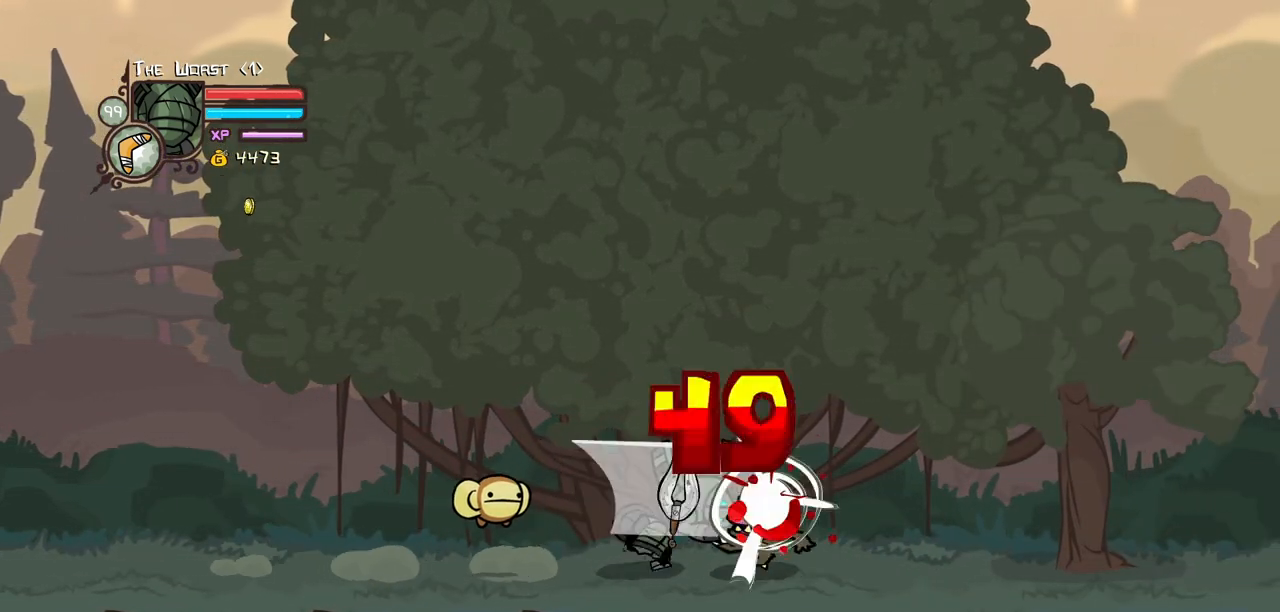
{"keys": ["light"], "events": [[17, "heavy", "up"], [67, "heavy", "down"], [300, "heavy", "up"], [350, "light", "down"]]}
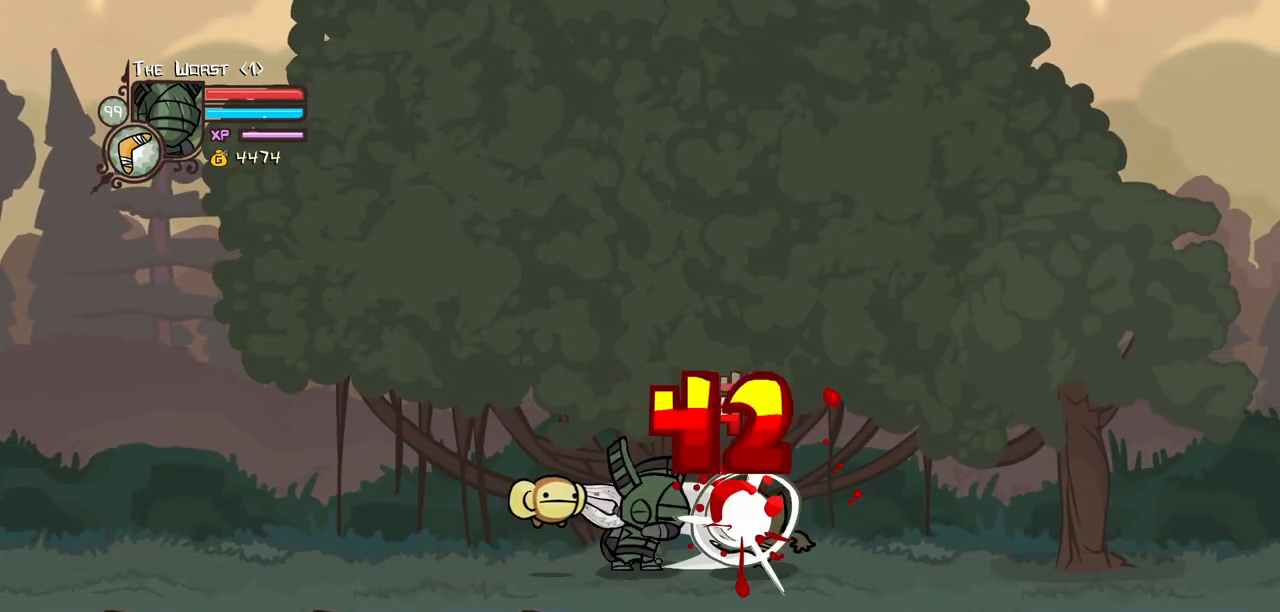
{"keys": ["light"], "events": [[34, "light", "up"], [84, "light", "down"], [317, "light", "up"], [367, "light", "down"]]}
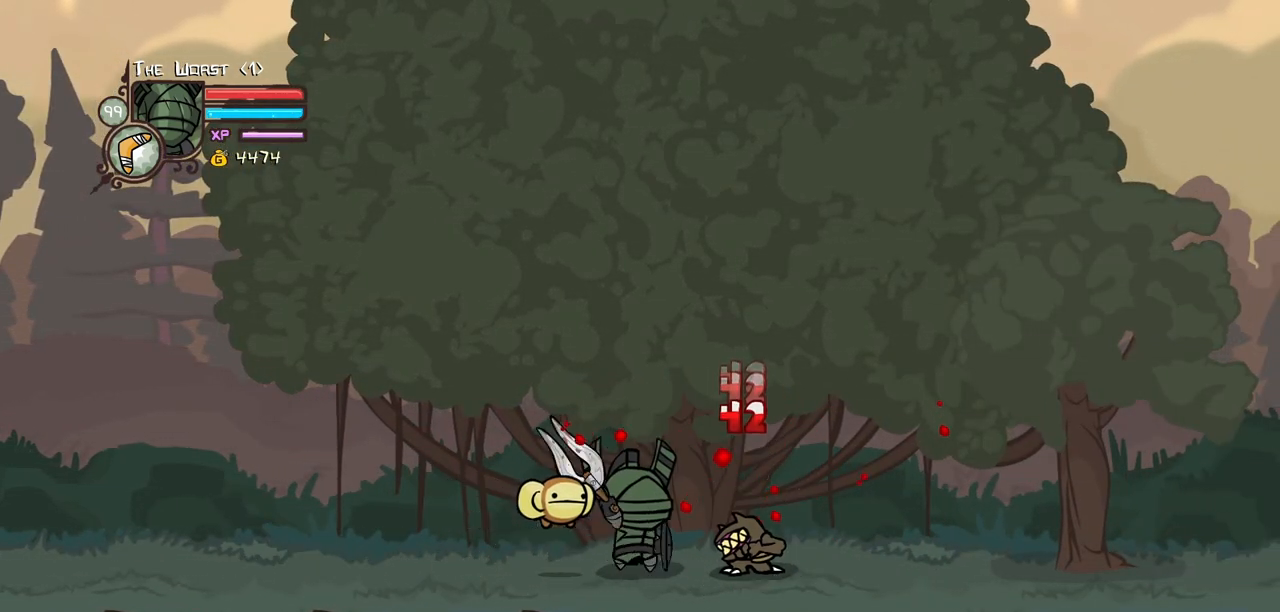
{"keys": ["heavy"], "events": [[100, "heavy", "down"], [150, "light", "up"]]}
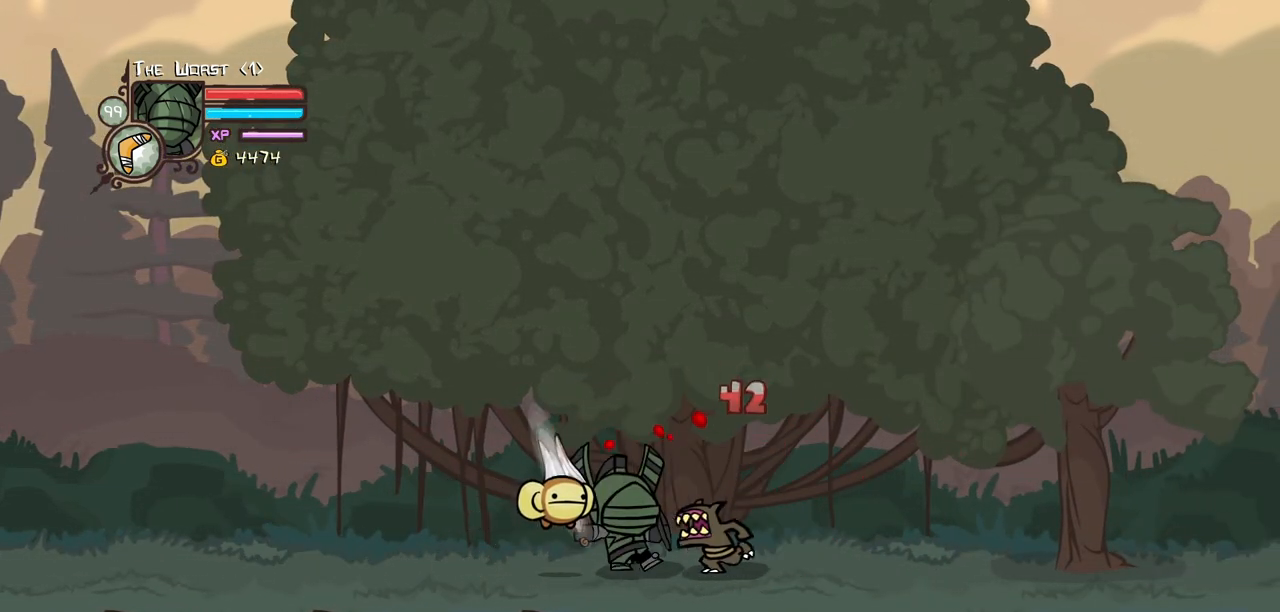
{"keys": ["heavy", "right"], "events": [[17, "heavy", "up"], [67, "heavy", "down"], [300, "right", "down"]]}
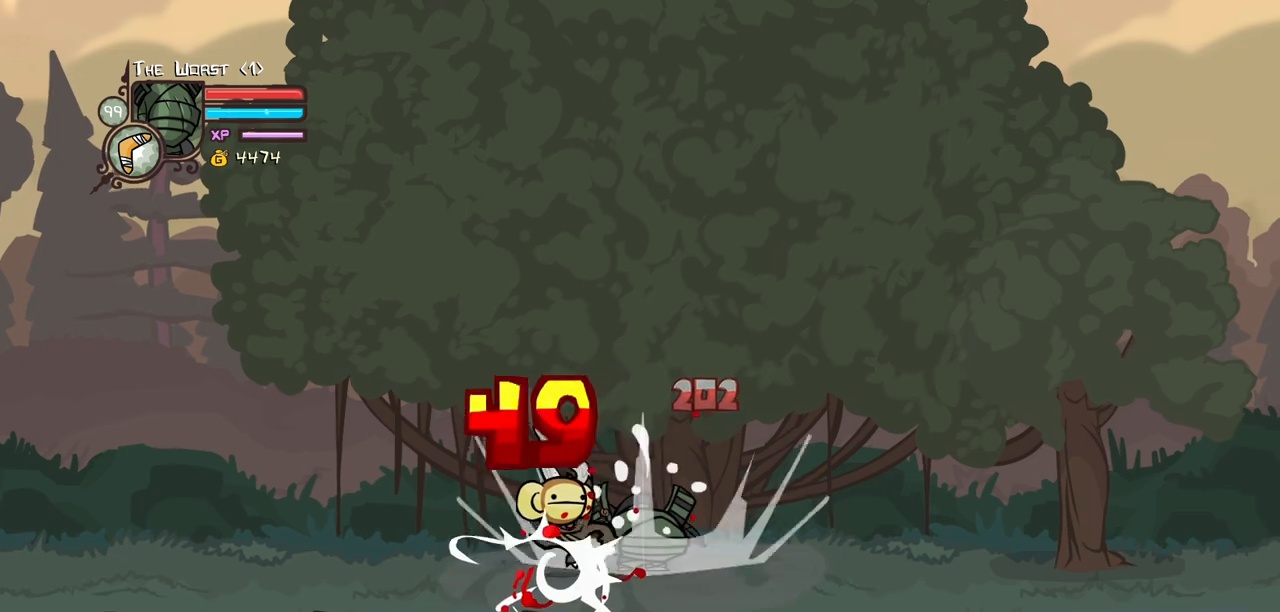
{"keys": ["right"], "events": [[34, "heavy", "up"]]}
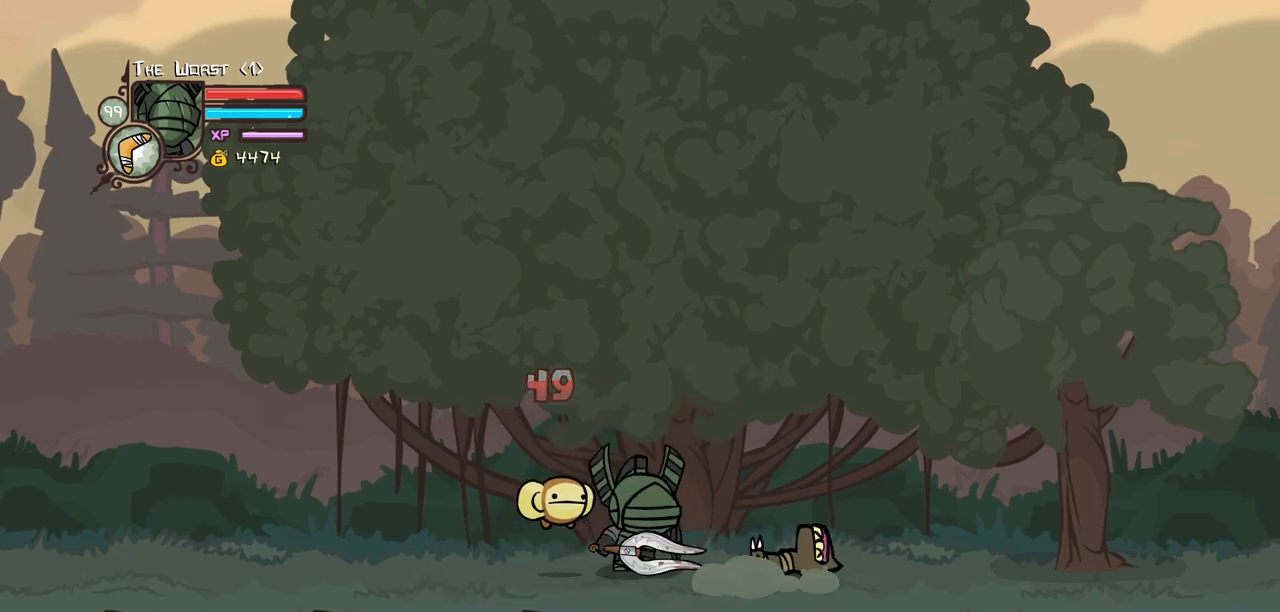
{"keys": ["right"], "events": []}
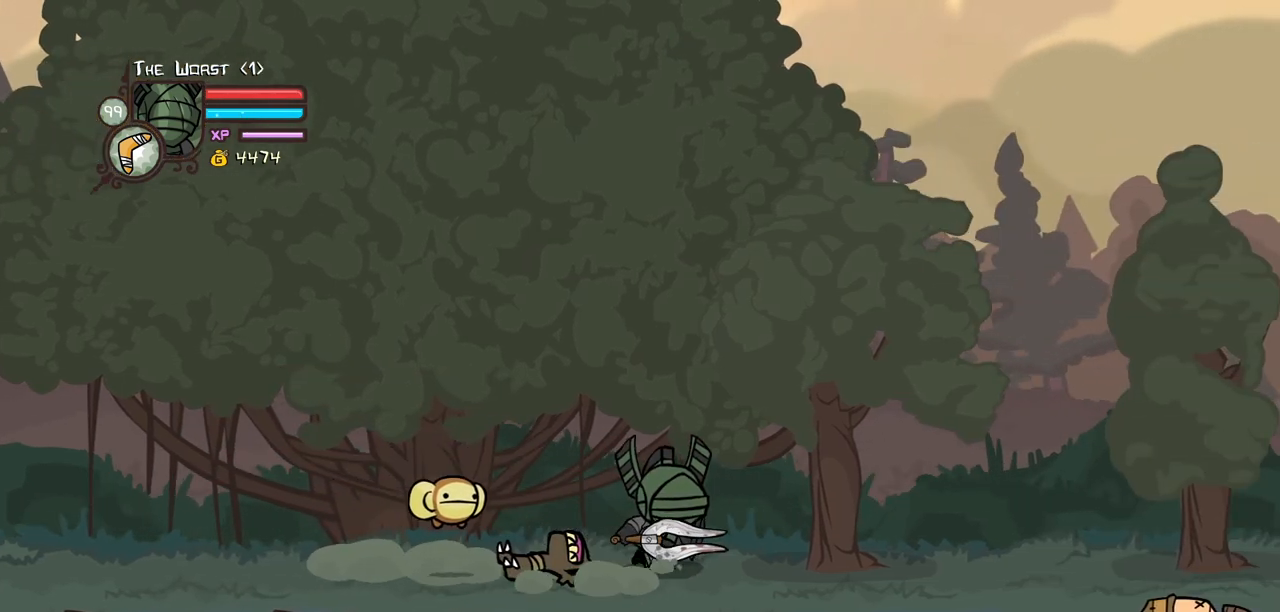
{"keys": ["right"], "events": []}
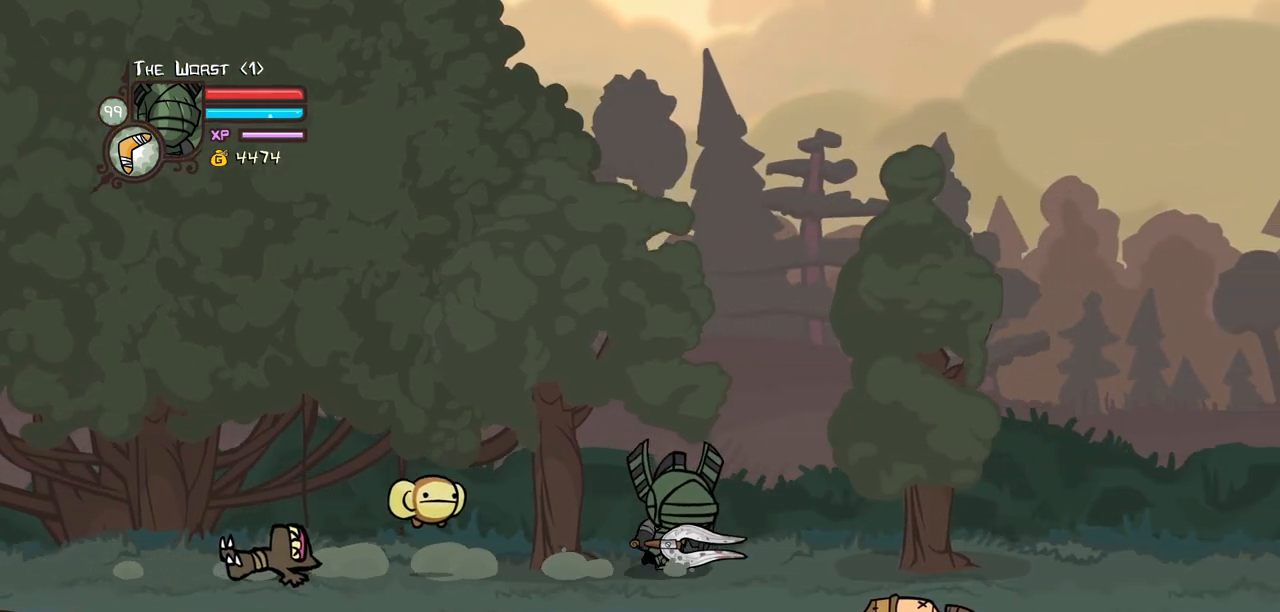
{"keys": ["right"], "events": []}
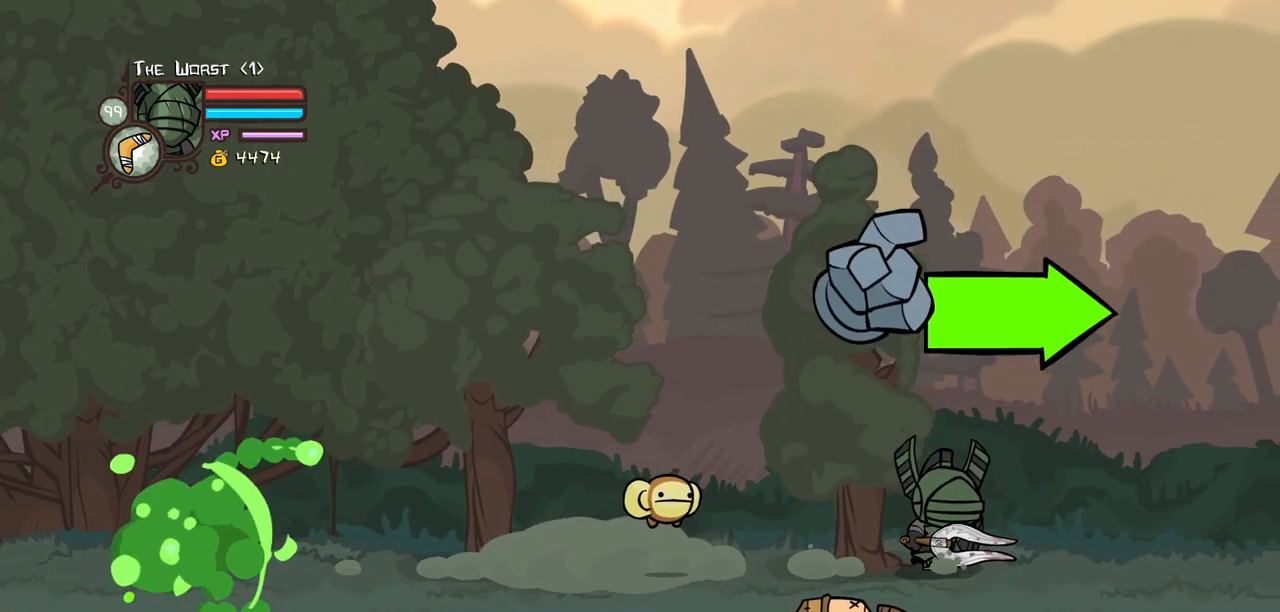
{"keys": ["right"], "events": []}
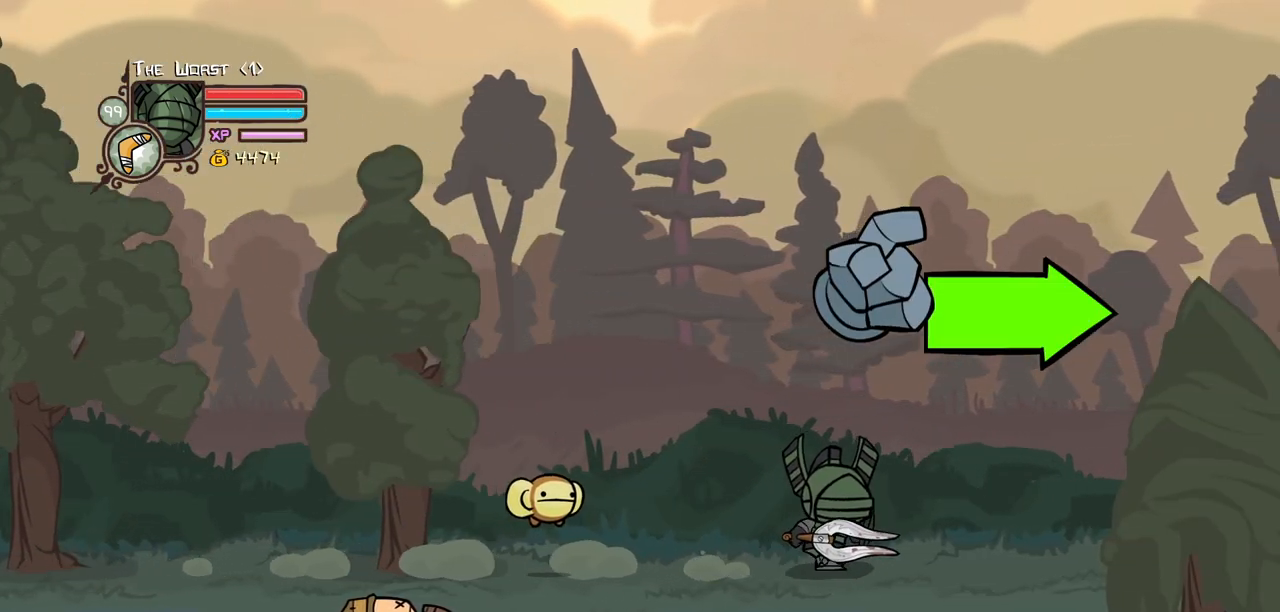
{"keys": ["right"], "events": []}
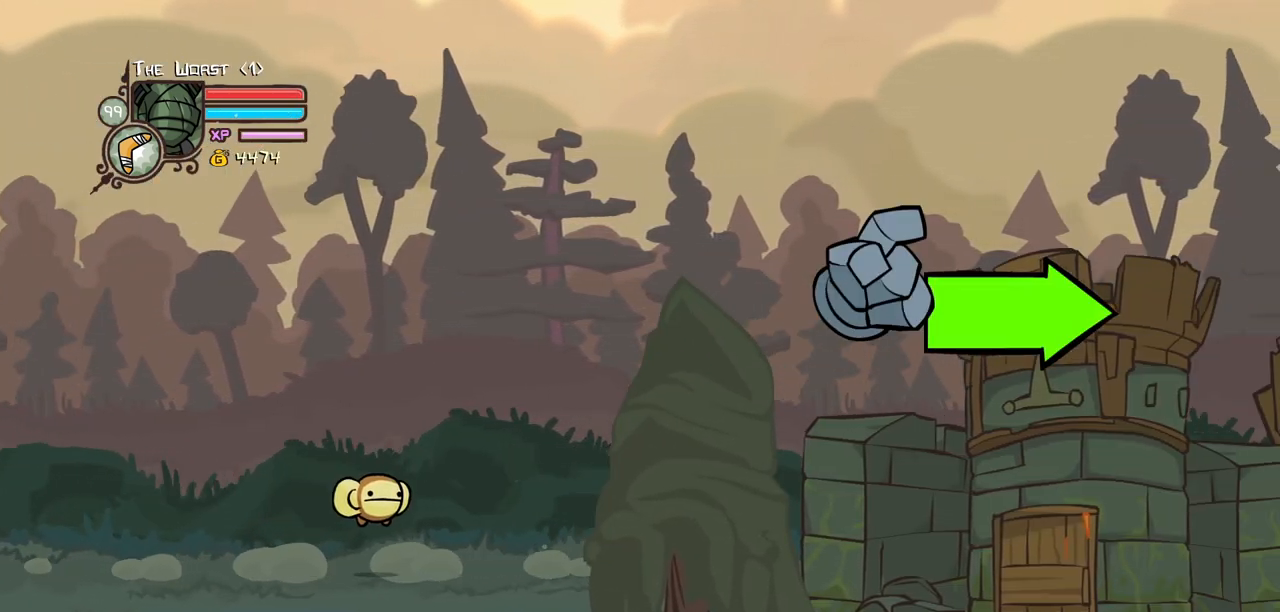
{"keys": ["right"], "events": []}